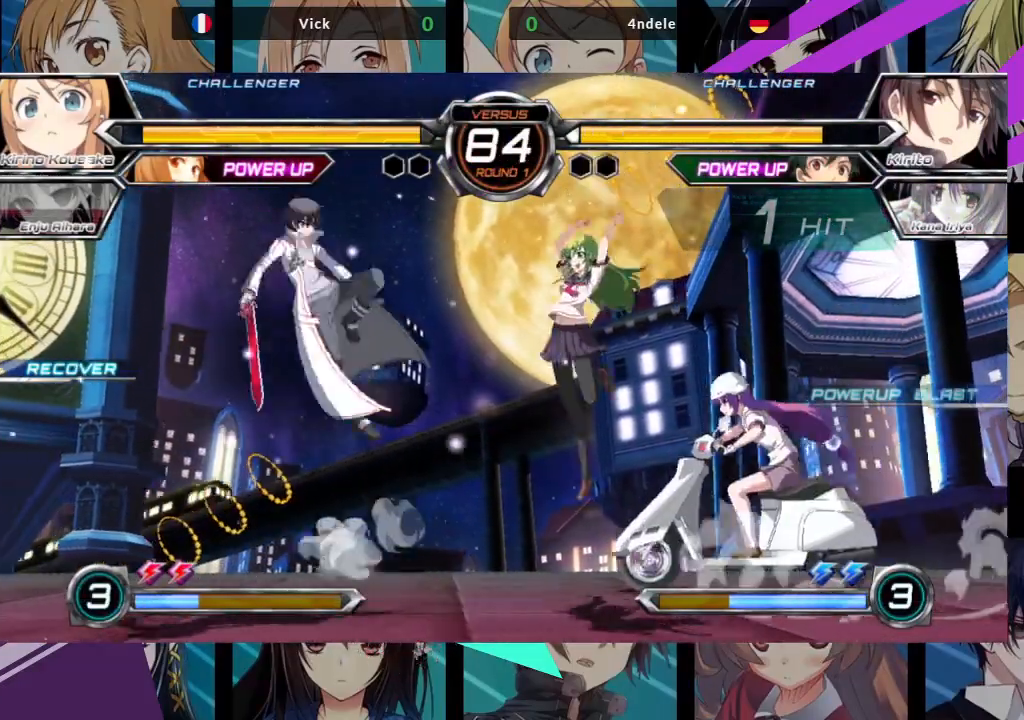
Gameplay with a controller (arcade stick); each line is a JSON object with the inputs held at the frame after it. "events" lists button and stick changes between this image and that frame as [ms after this image, input, new state], when the widget could be followed in between. Not read: L3 R3.
{"buttons": [], "left_stick": "down-right", "events": []}
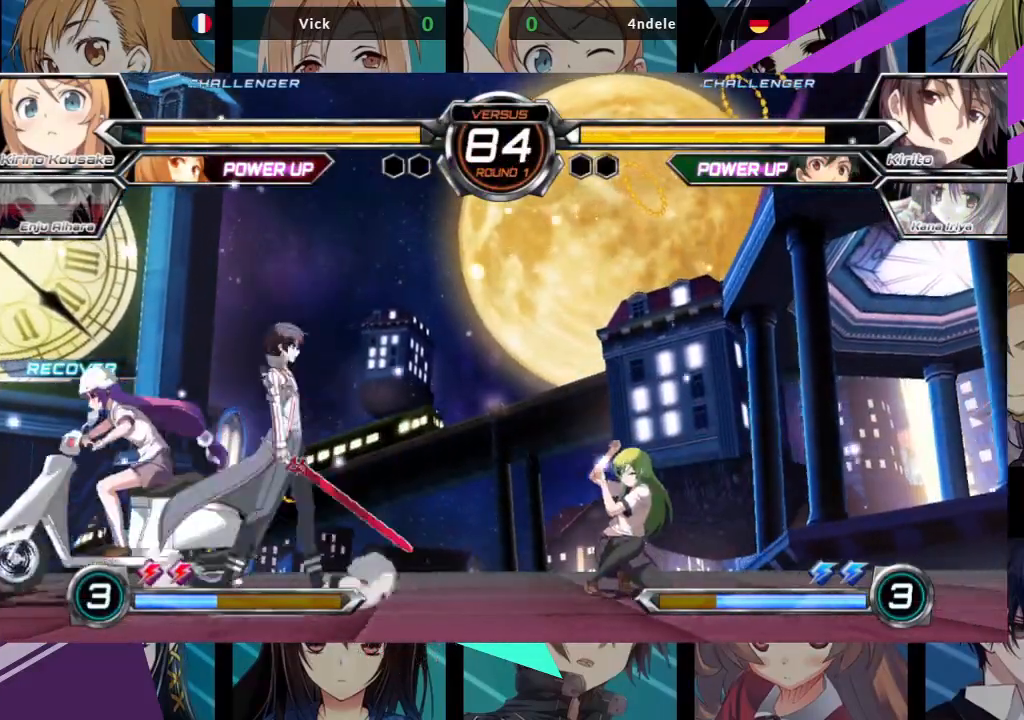
{"buttons": [], "left_stick": "up-left", "events": [[100, "left_stick", "up-right"], [483, "left_stick", "up-left"]]}
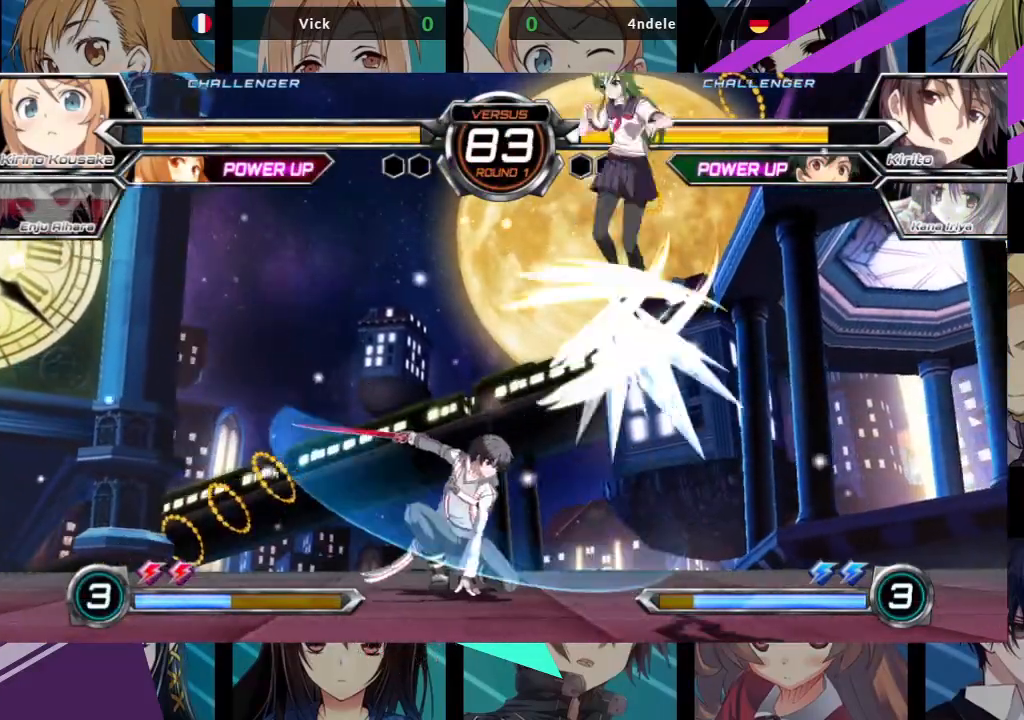
{"buttons": [], "left_stick": "center", "events": [[200, "left_stick", "center"], [300, "R1", "down"], [433, "R1", "up"]]}
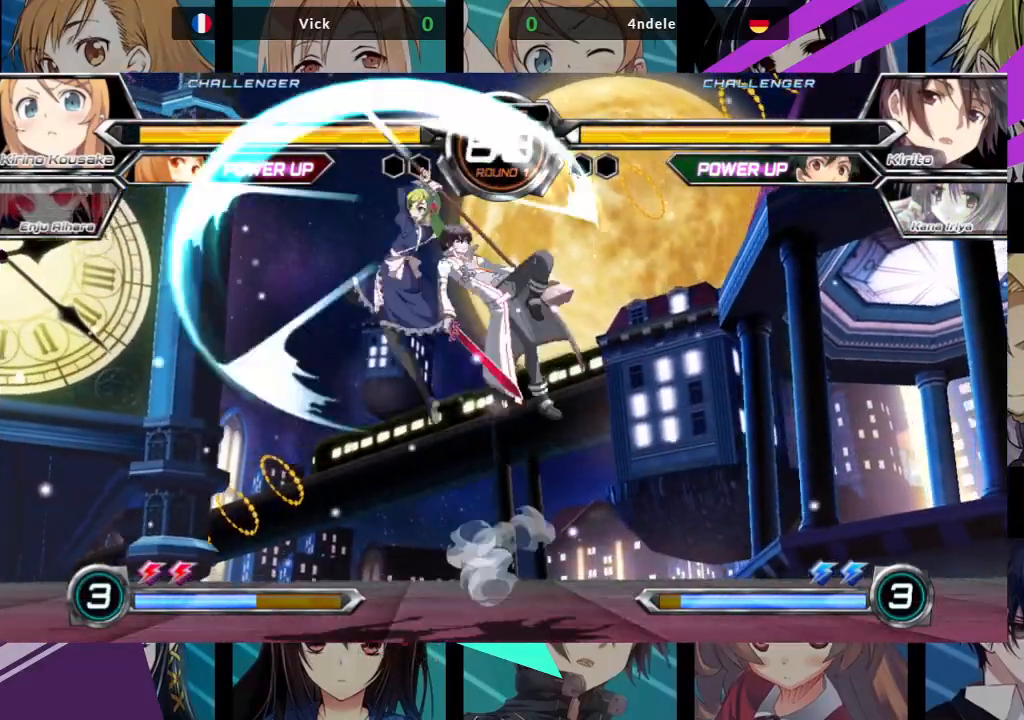
{"buttons": [], "left_stick": "left", "events": [[117, "left_stick", "left"], [367, "SQUARE", "down"], [467, "SQUARE", "up"]]}
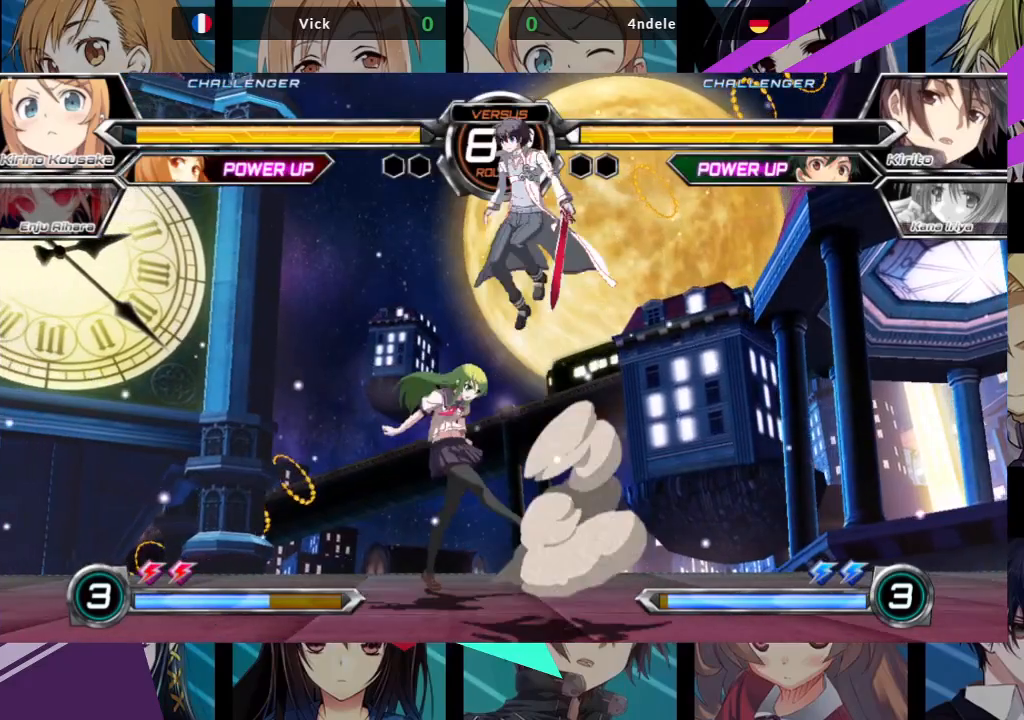
{"buttons": [], "left_stick": "down-left", "events": [[417, "left_stick", "down-left"]]}
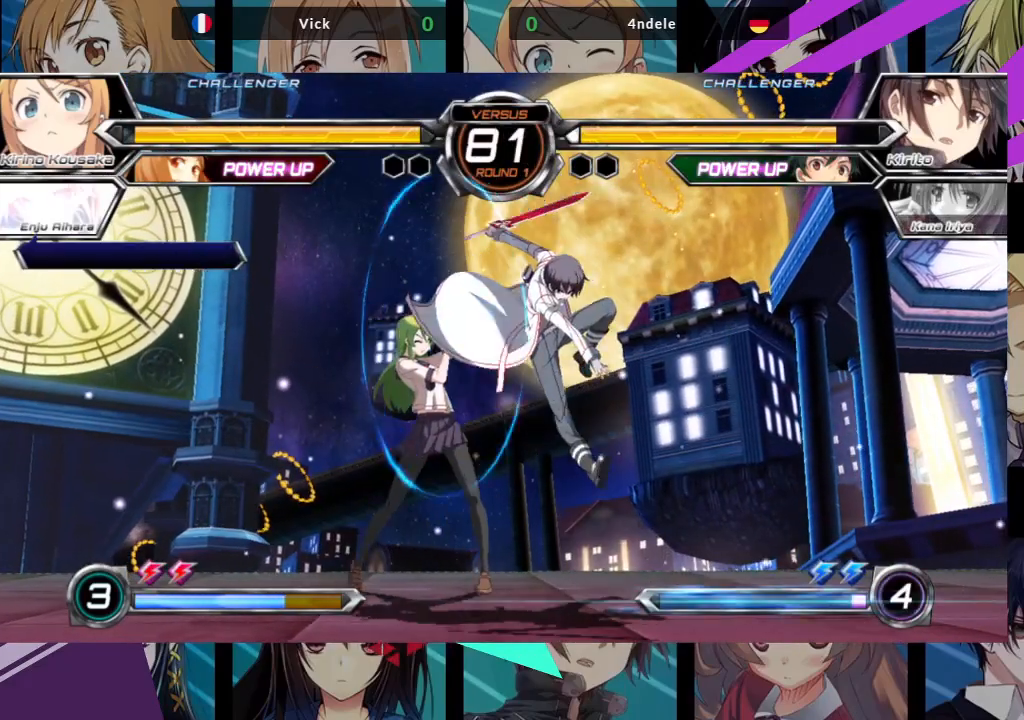
{"buttons": [], "left_stick": "down-left"}
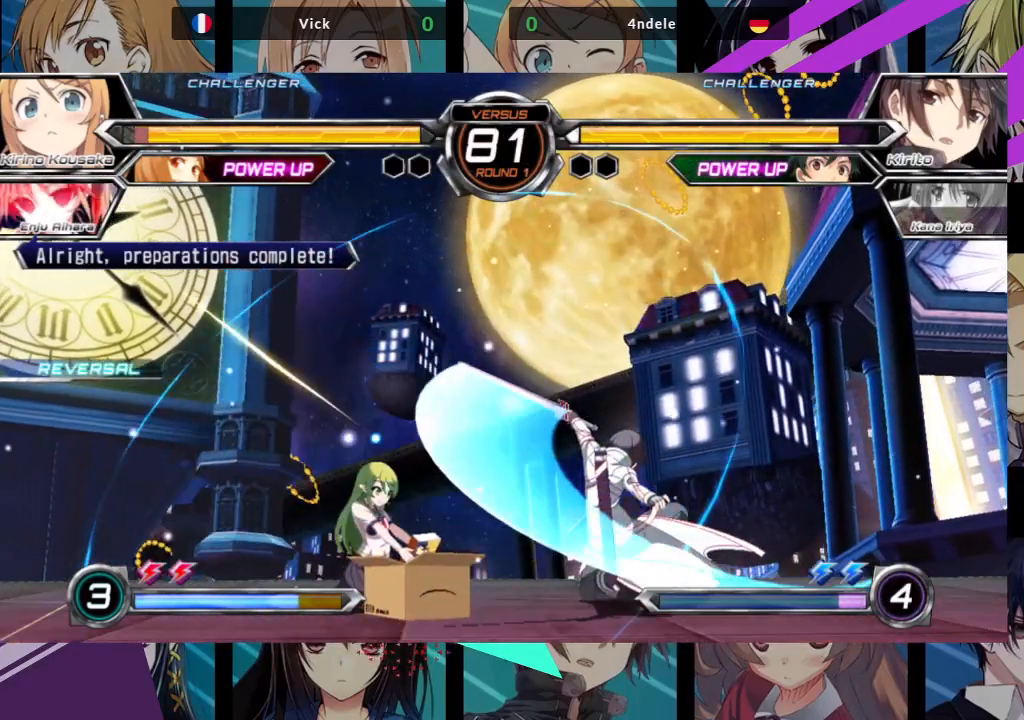
{"buttons": [], "left_stick": "right", "events": [[450, "left_stick", "right"]]}
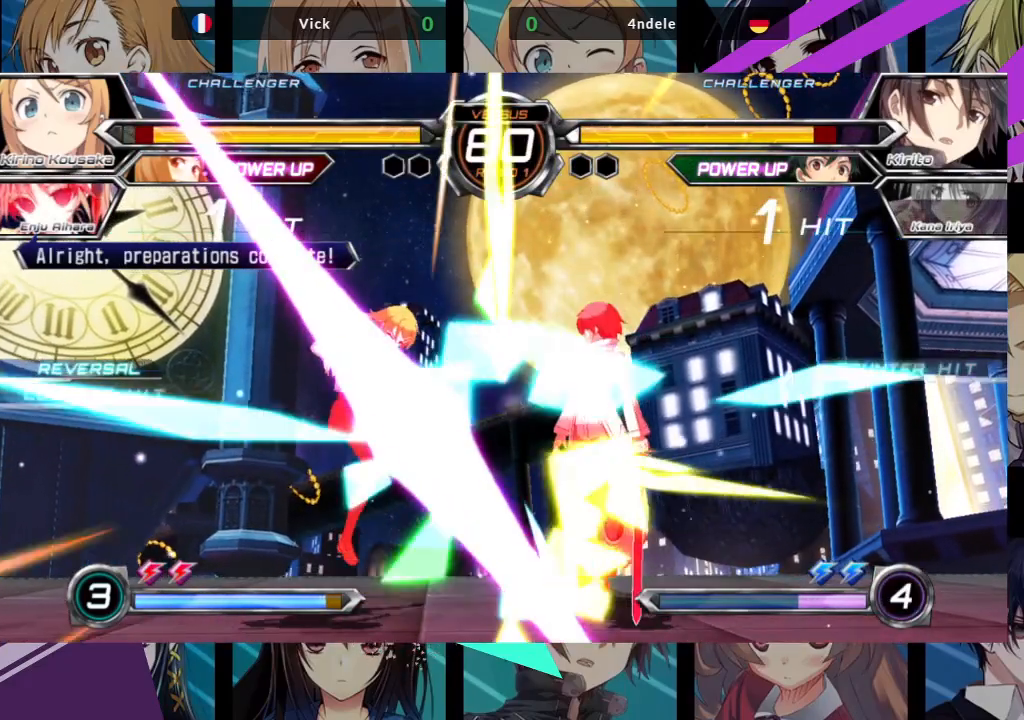
{"buttons": [], "left_stick": "center", "events": [[117, "left_stick", "center"], [167, "left_stick", "left"], [450, "left_stick", "center"]]}
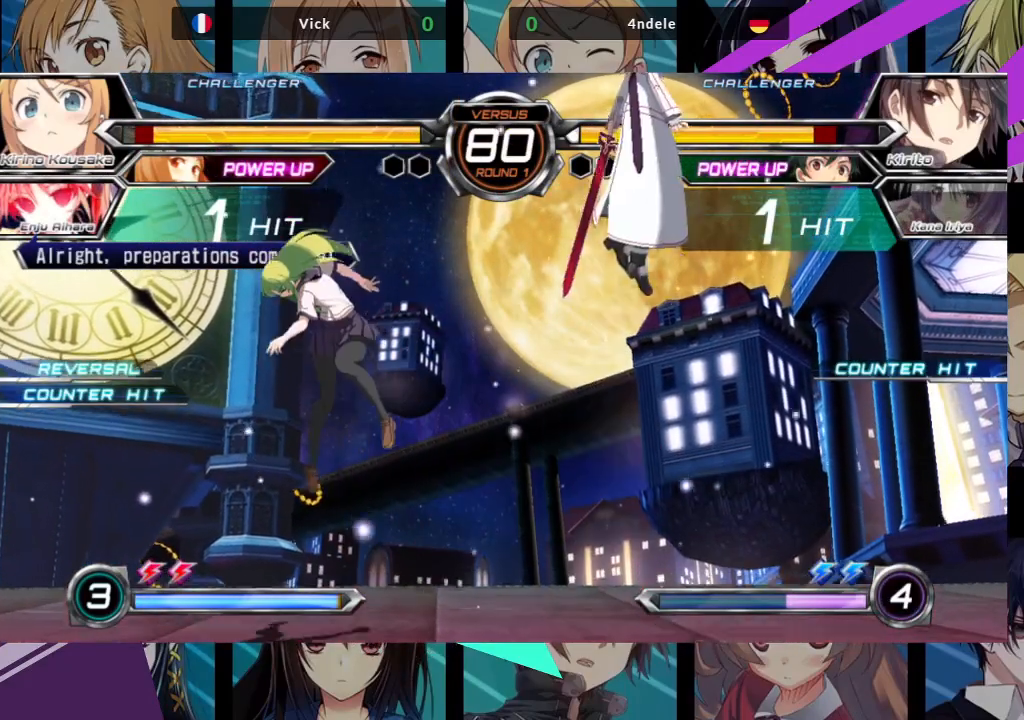
{"buttons": ["SQUARE"], "left_stick": "right", "events": [[183, "SQUARE", "down"], [200, "left_stick", "right"]]}
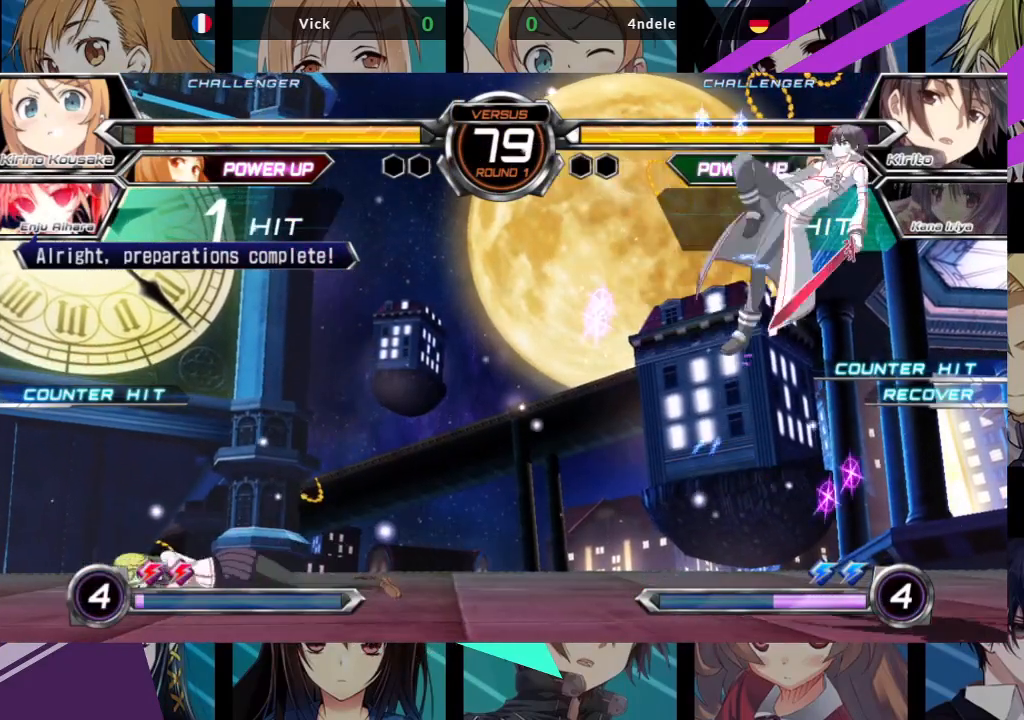
{"buttons": [], "left_stick": "center", "events": [[17, "SQUARE", "up"], [350, "left_stick", "center"]]}
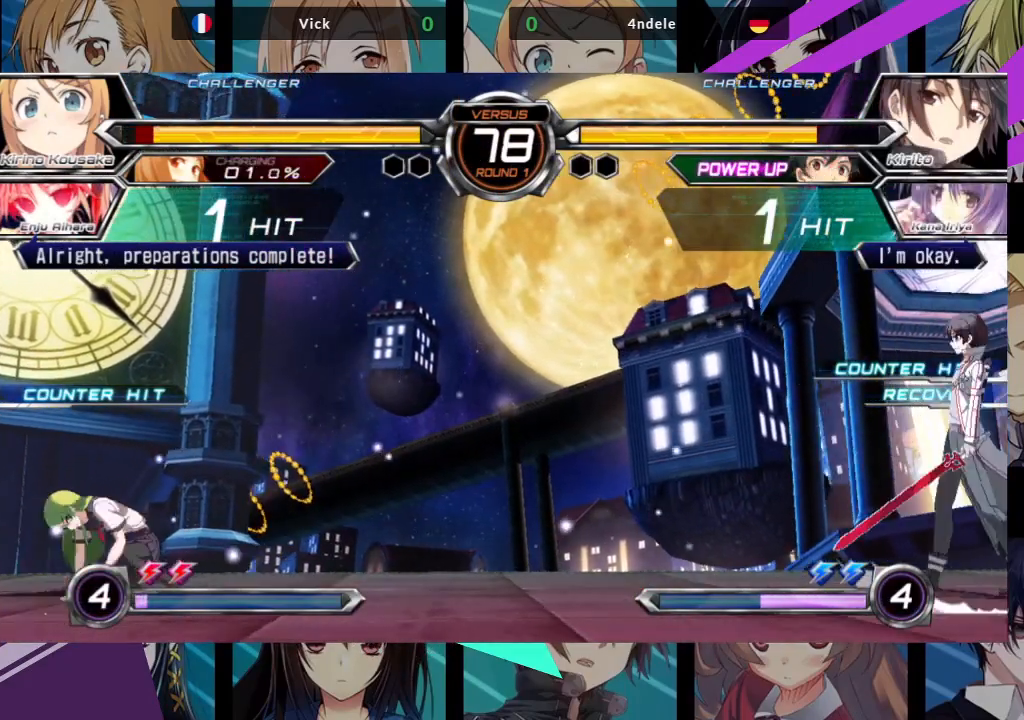
{"buttons": [], "left_stick": "left", "events": [[100, "left_stick", "left"]]}
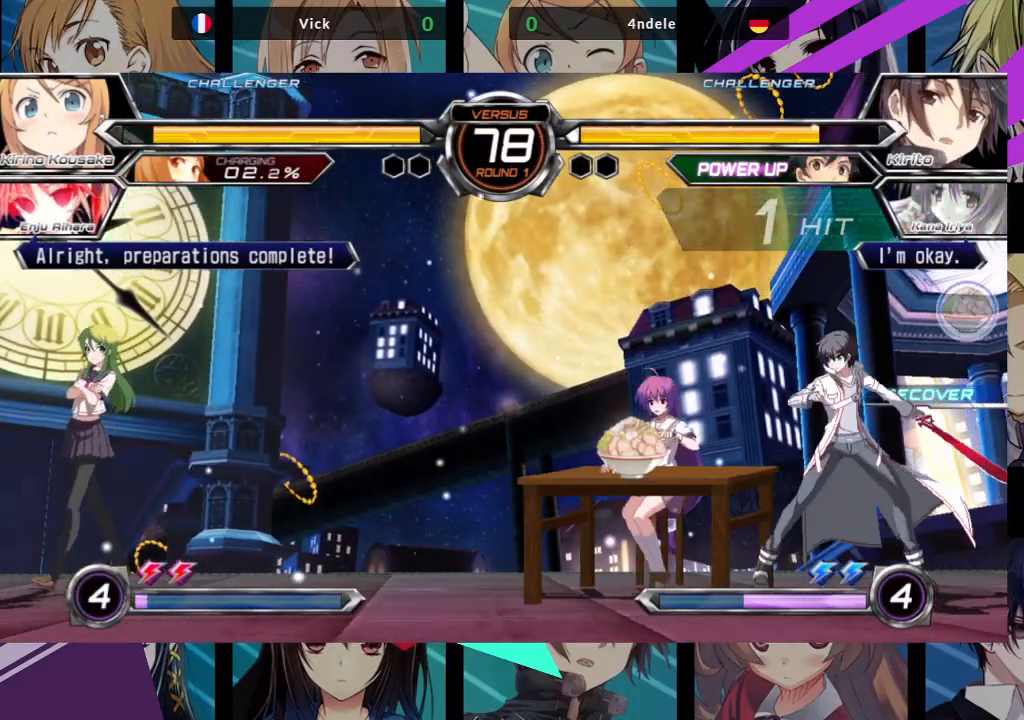
{"buttons": [], "left_stick": "left", "events": []}
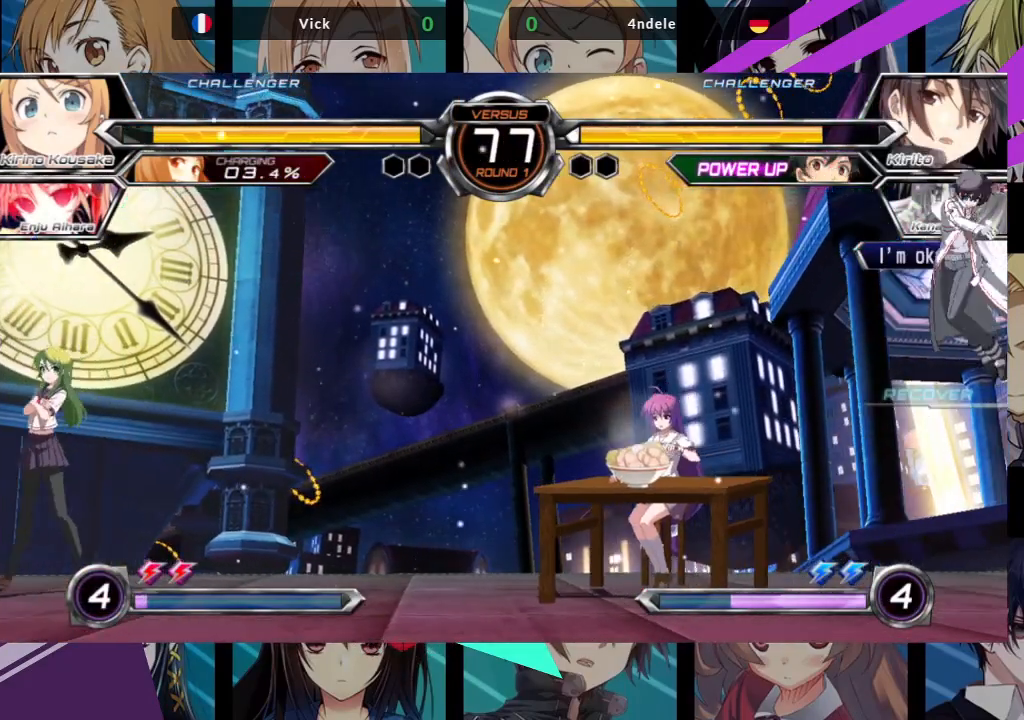
{"buttons": [], "left_stick": "center", "events": [[17, "left_stick", "up-left"], [200, "left_stick", "center"], [383, "left_stick", "up-right"], [500, "left_stick", "center"]]}
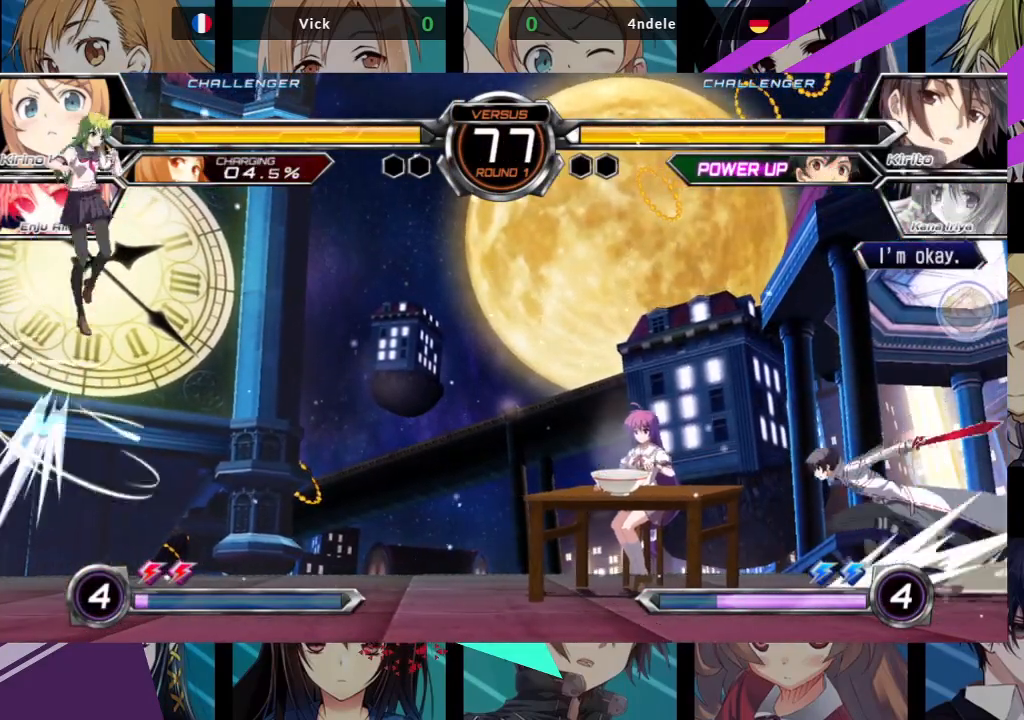
{"buttons": [], "left_stick": "left", "events": [[17, "left_stick", "up-right"], [50, "left_stick", "down"], [117, "R1", "down"], [117, "left_stick", "right"], [200, "R1", "up"], [200, "left_stick", "center"], [433, "left_stick", "left"]]}
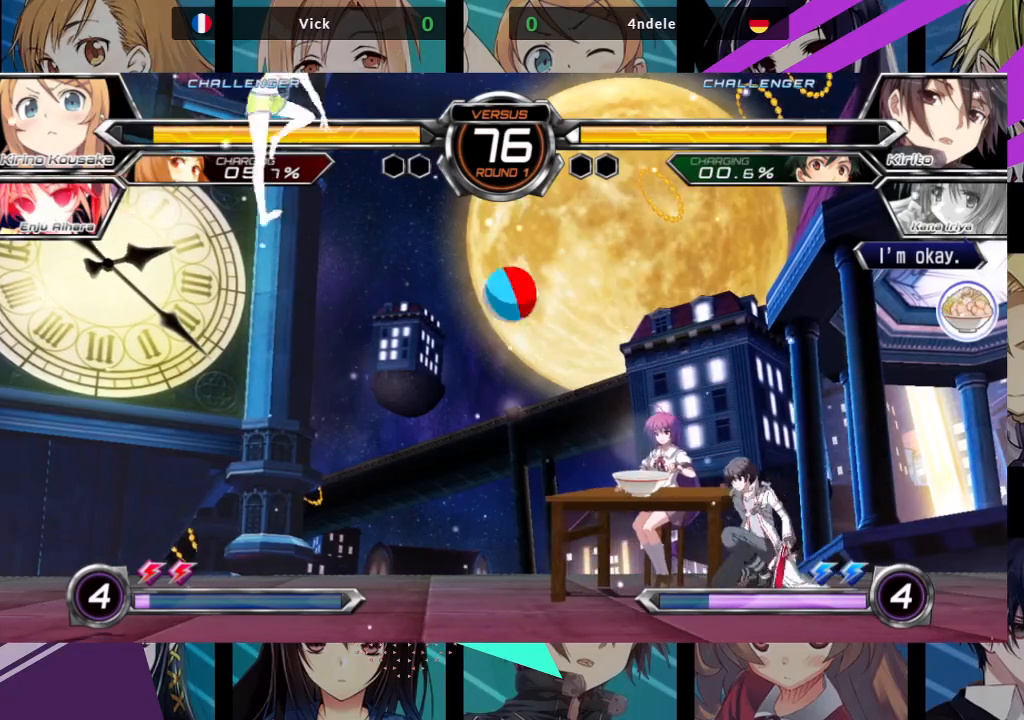
{"buttons": [], "left_stick": "right", "events": [[433, "left_stick", "center"], [483, "left_stick", "right"]]}
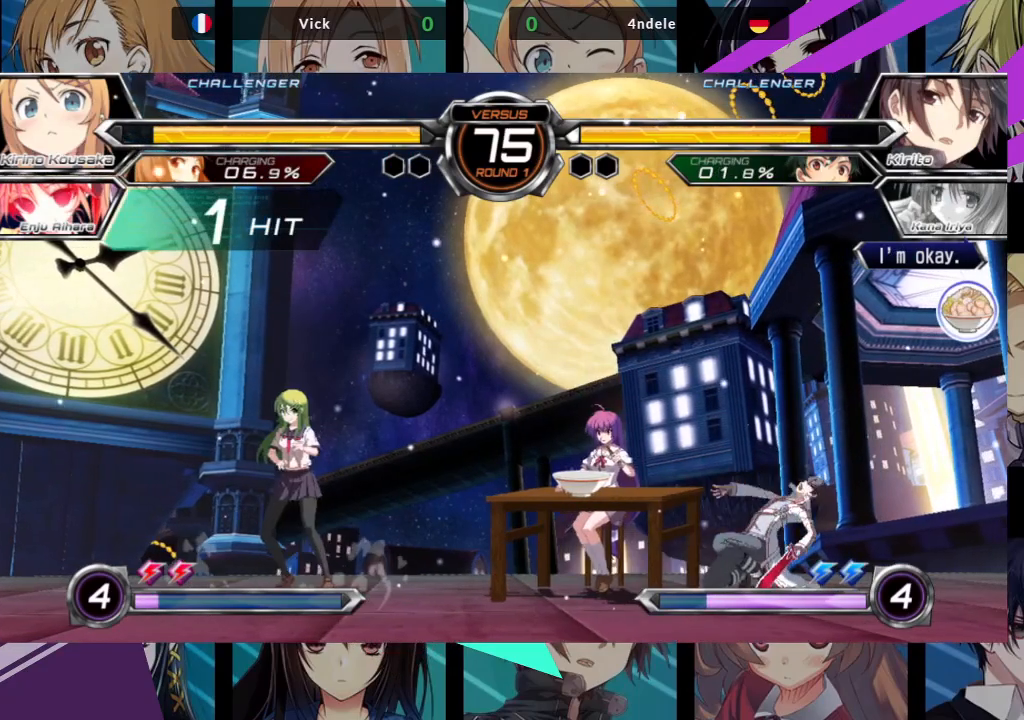
{"buttons": ["SQUARE"], "left_stick": "down", "events": [[50, "left_stick", "center"], [117, "left_stick", "right"], [467, "SQUARE", "down"], [500, "left_stick", "down"]]}
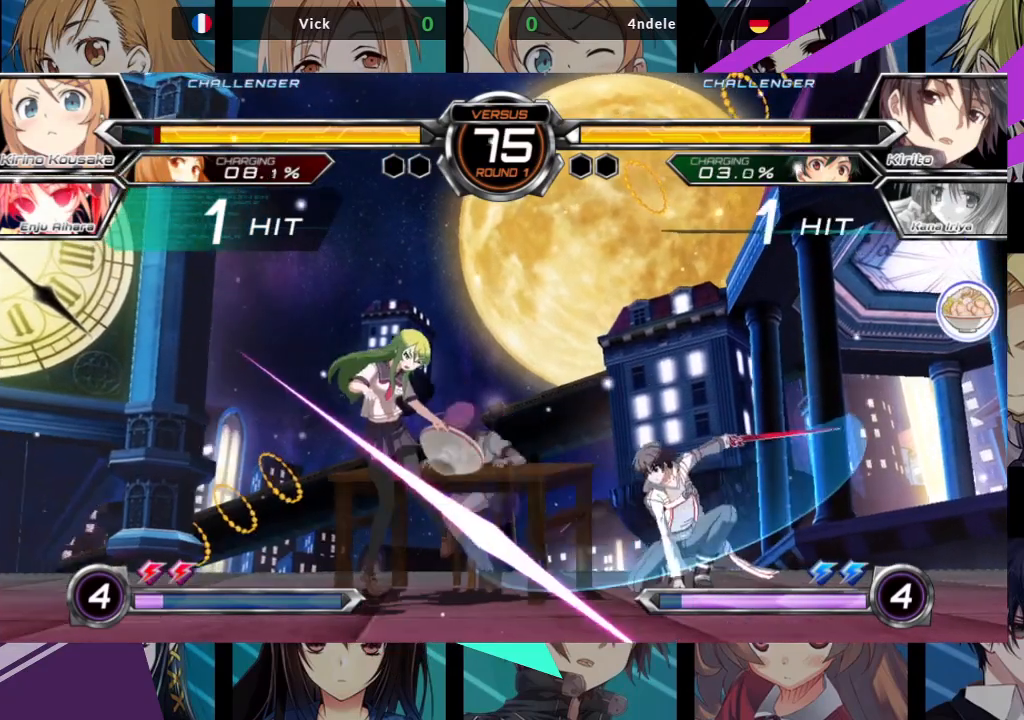
{"buttons": [], "left_stick": "down-left", "events": [[50, "left_stick", "down-left"], [117, "SQUARE", "up"]]}
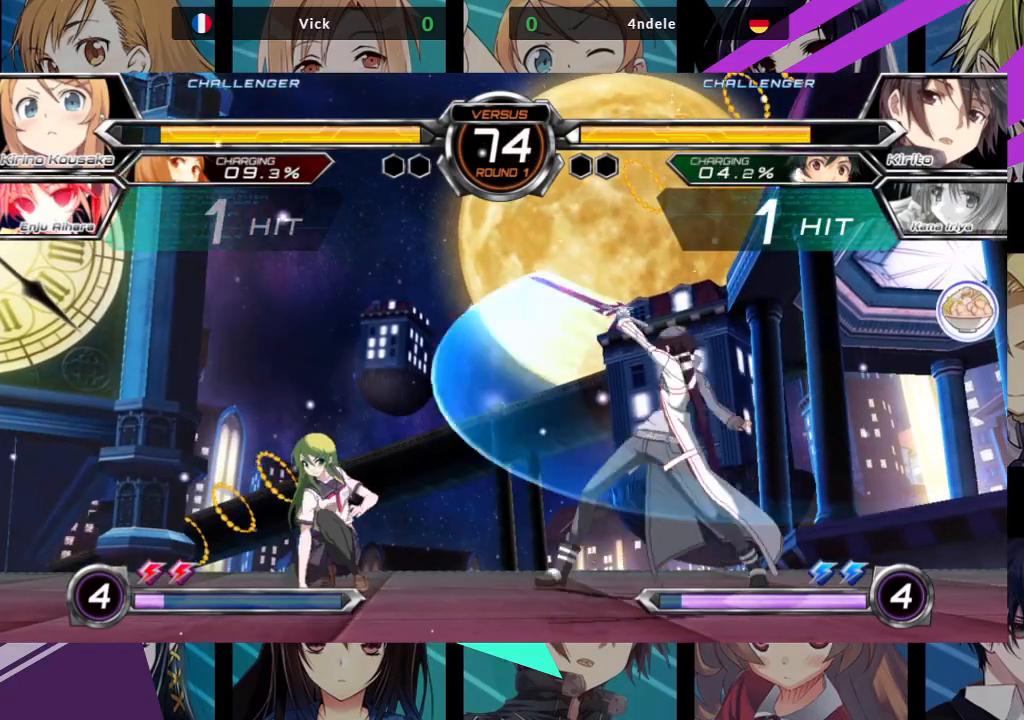
{"buttons": [], "left_stick": "up-left", "events": [[383, "left_stick", "up-left"]]}
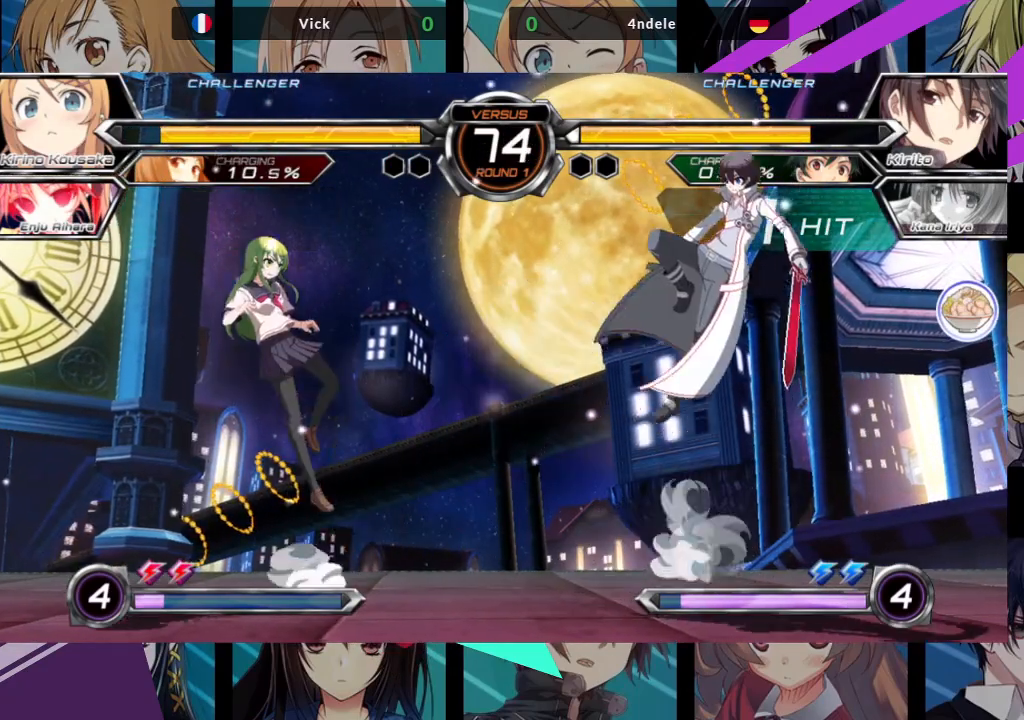
{"buttons": [], "left_stick": "down", "events": [[33, "left_stick", "center"], [167, "left_stick", "right"], [217, "left_stick", "up-right"], [433, "left_stick", "left"], [483, "left_stick", "down"]]}
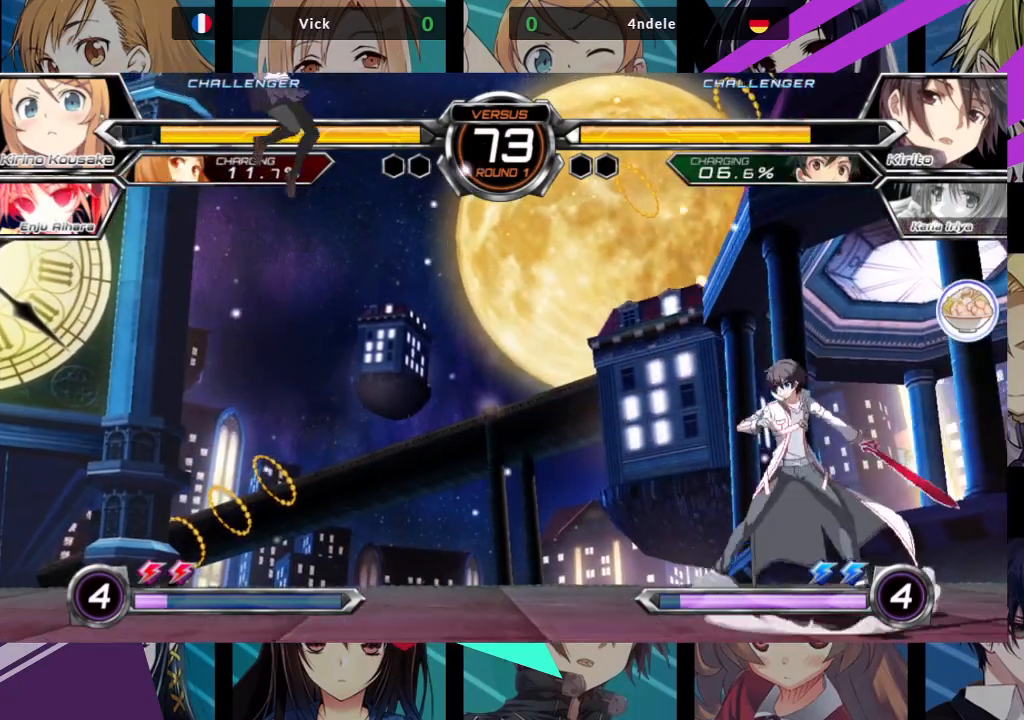
{"buttons": [], "left_stick": "left", "events": [[67, "left_stick", "right"], [100, "R1", "down"], [133, "left_stick", "center"], [217, "R1", "up"], [417, "left_stick", "left"]]}
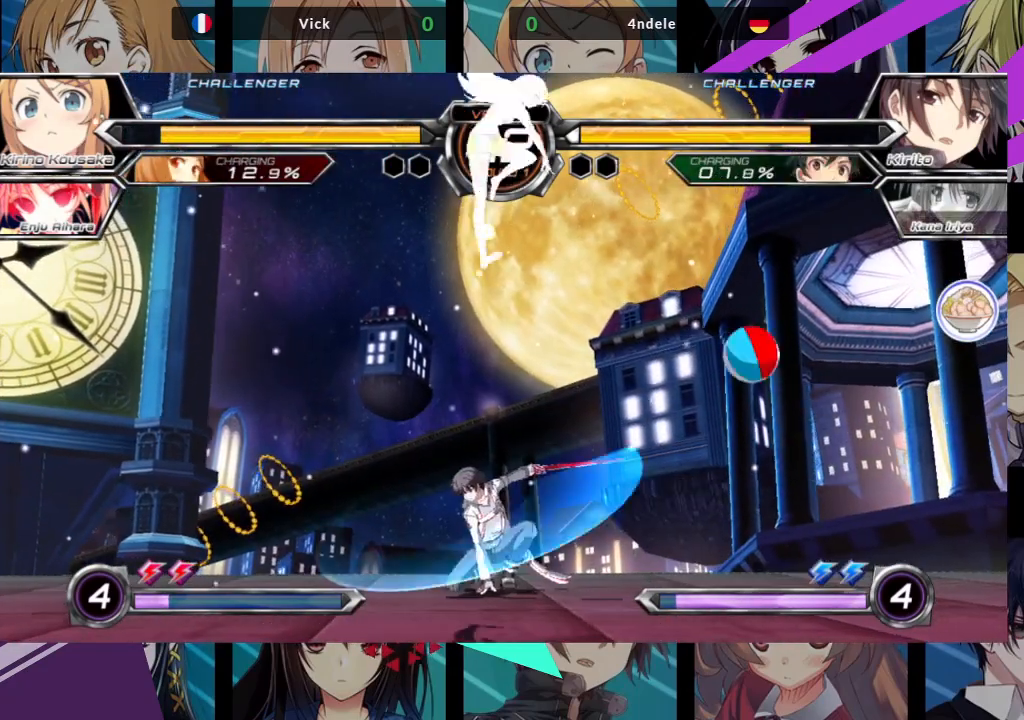
{"buttons": [], "left_stick": "down-right", "events": [[217, "left_stick", "center"], [383, "left_stick", "down-right"]]}
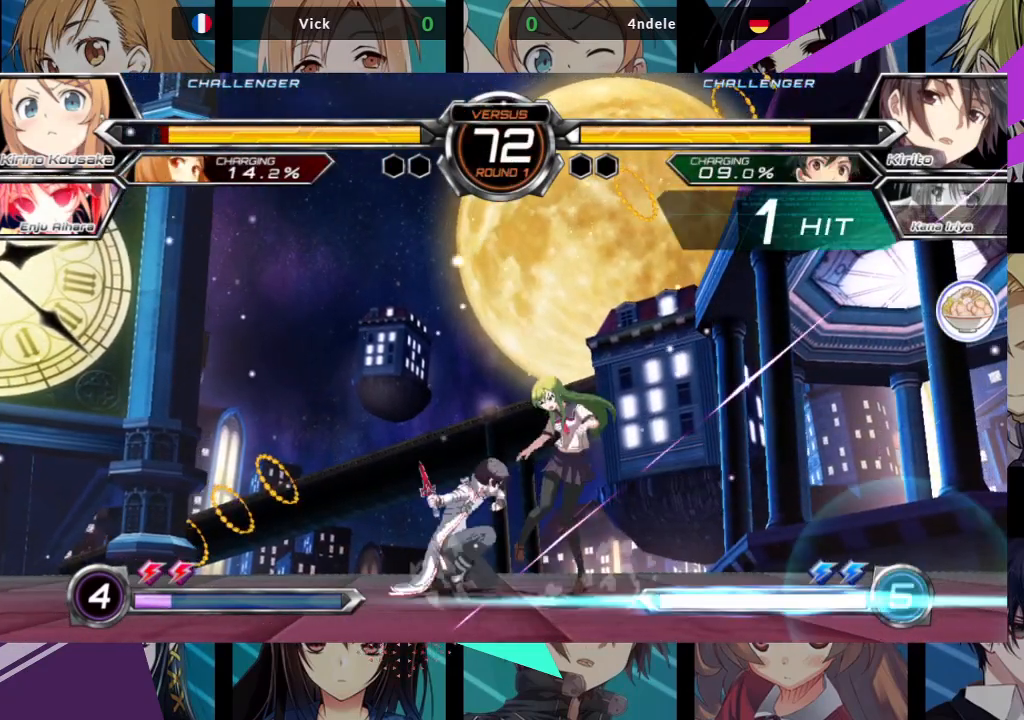
{"buttons": [], "left_stick": "down-right", "events": []}
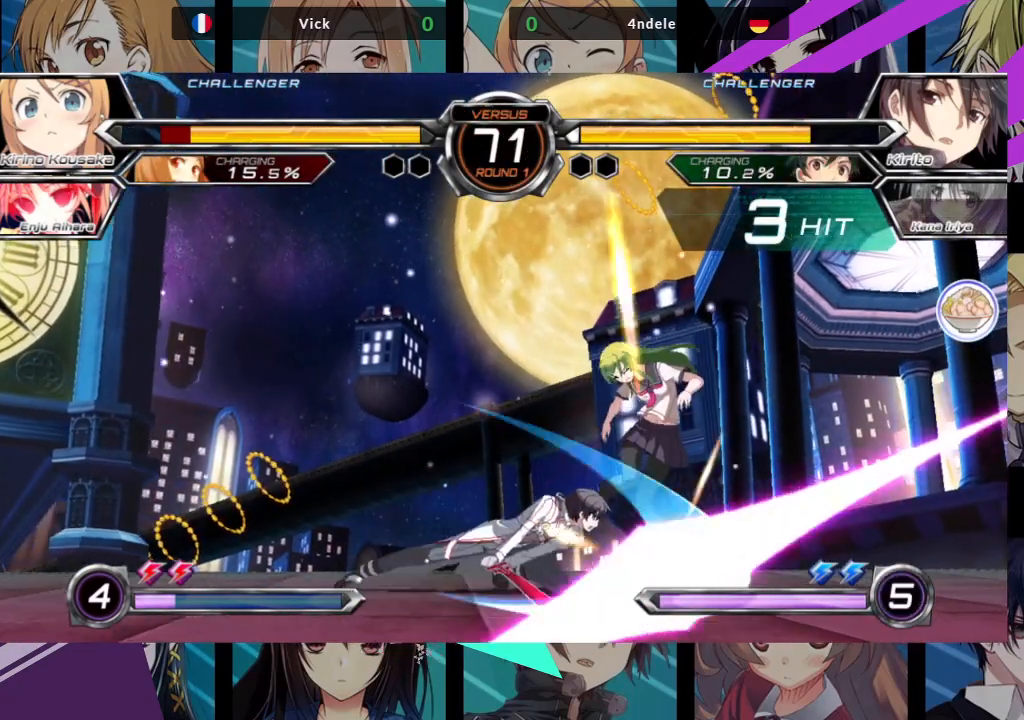
{"buttons": ["SQUARE"], "left_stick": "left", "events": [[17, "SQUARE", "down"], [50, "left_stick", "right"], [467, "left_stick", "left"]]}
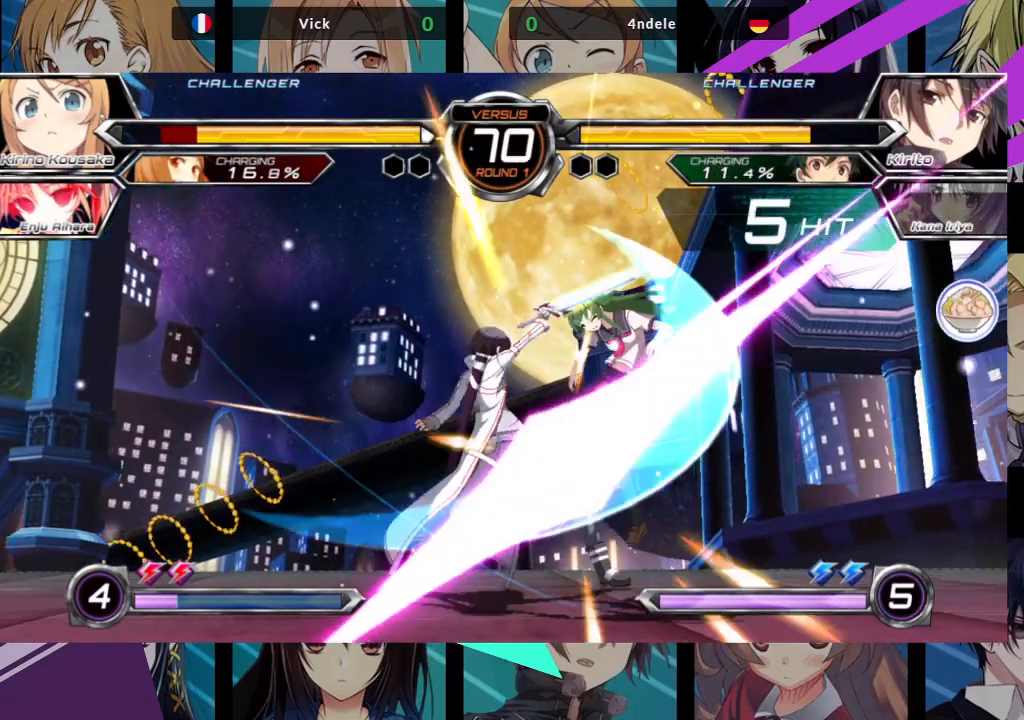
{"buttons": ["SQUARE"], "left_stick": "left", "events": []}
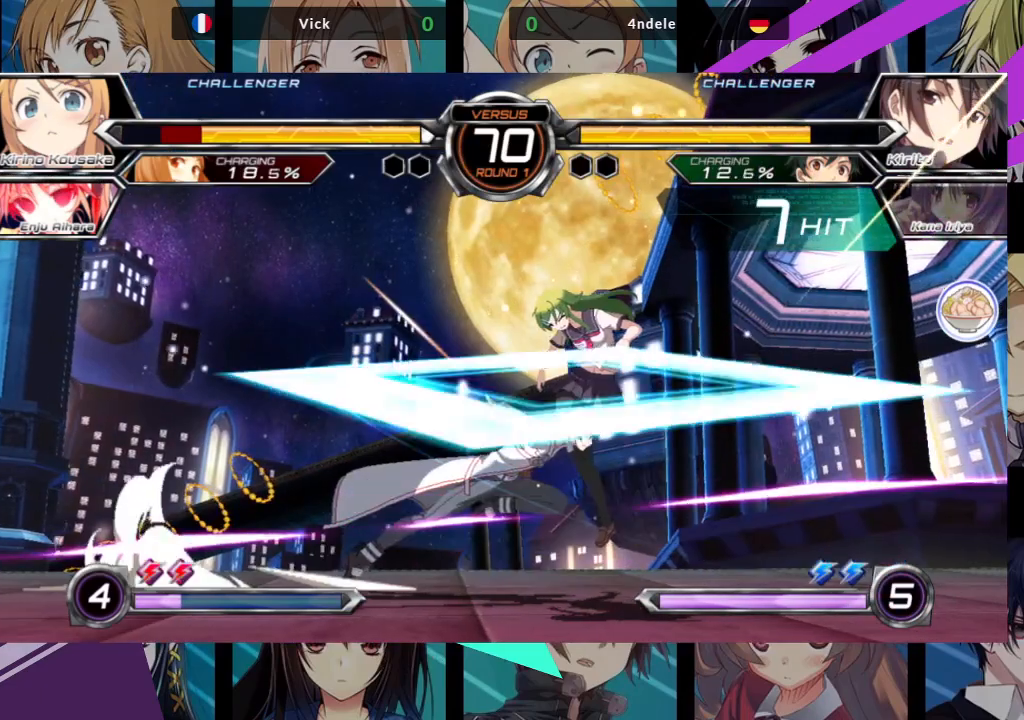
{"buttons": ["SQUARE"], "left_stick": "left", "events": []}
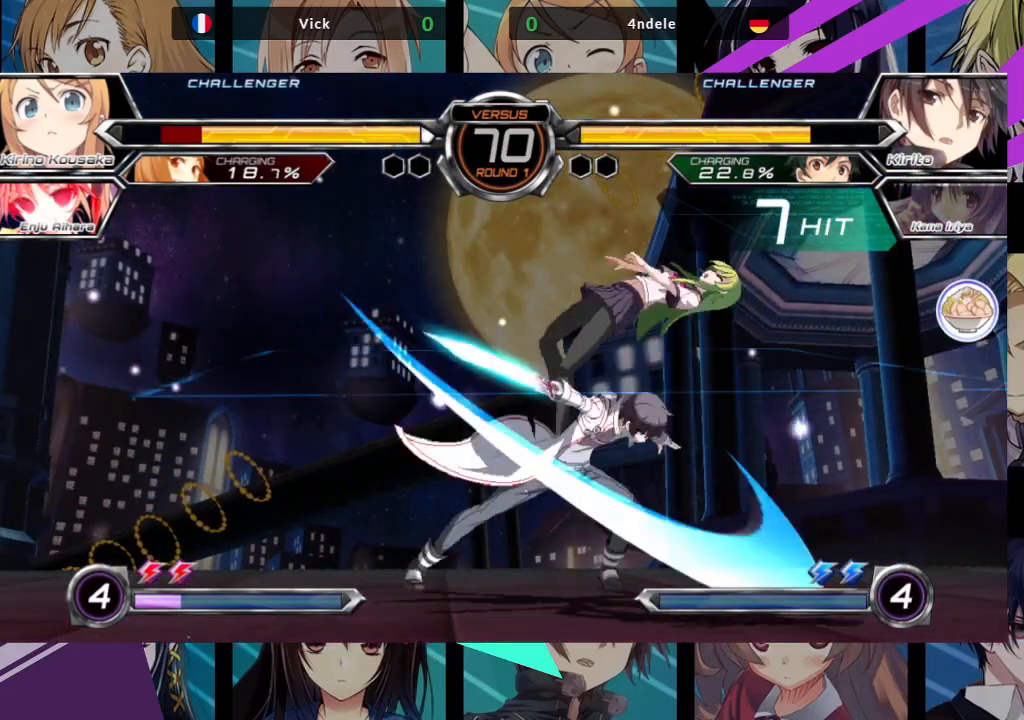
{"buttons": ["SQUARE"], "left_stick": "left", "events": []}
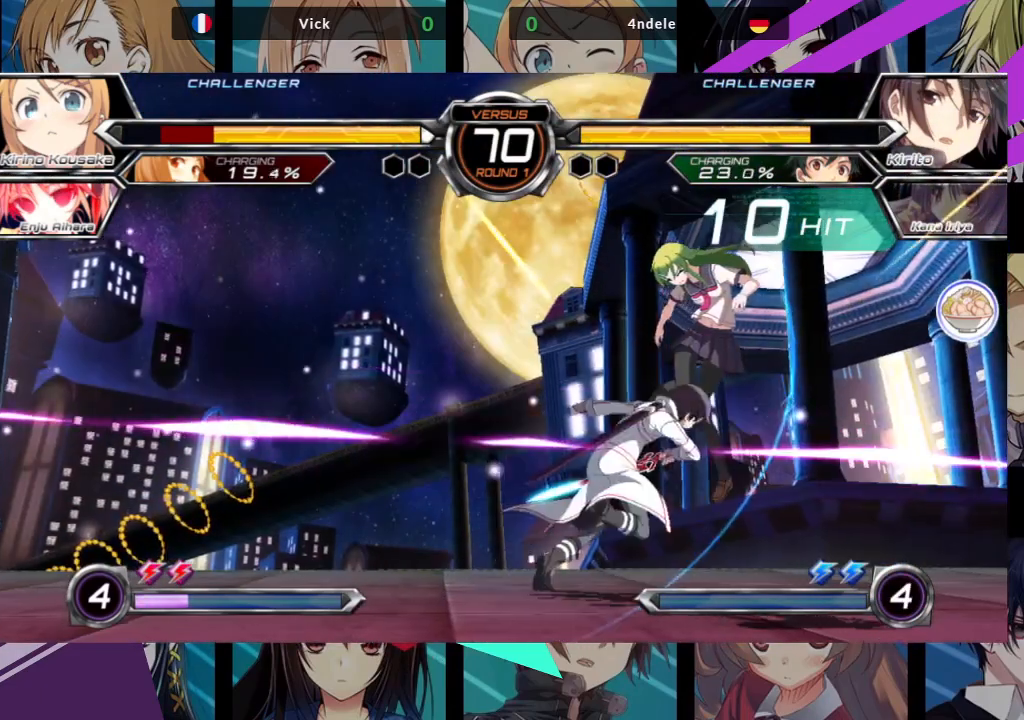
{"buttons": ["SQUARE"], "left_stick": "left", "events": []}
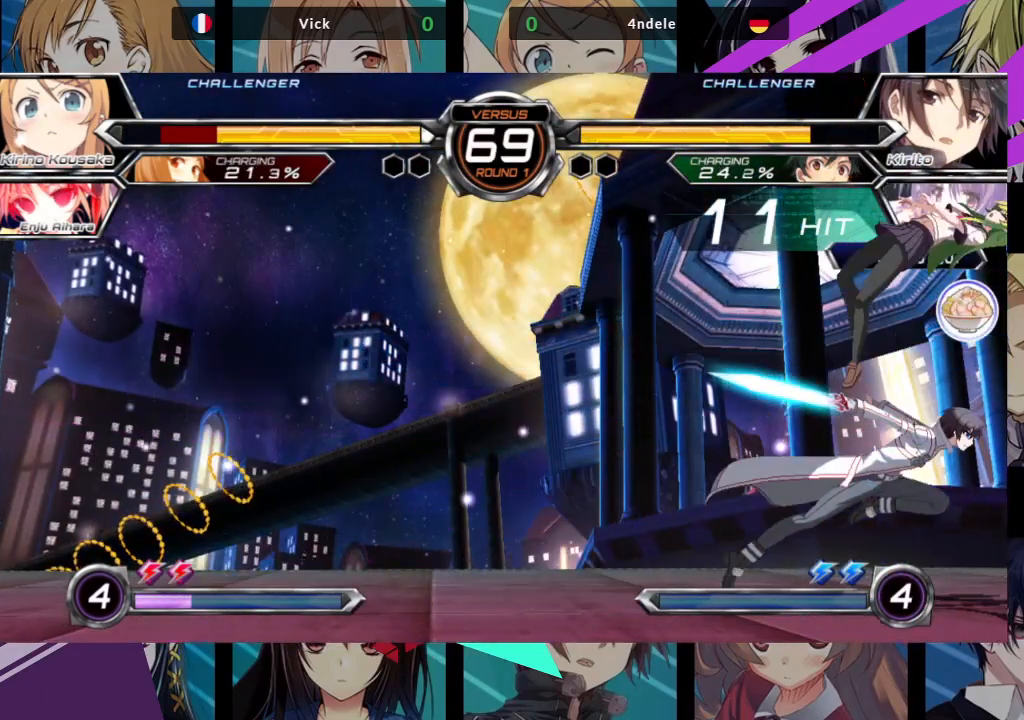
{"buttons": ["SQUARE"], "left_stick": "left", "events": []}
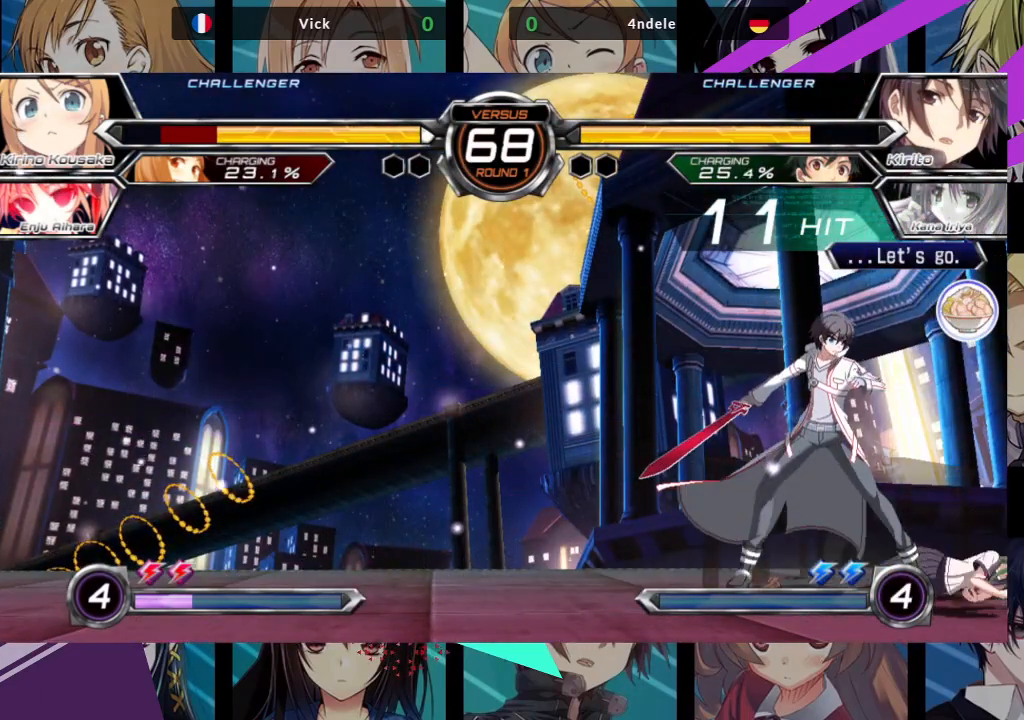
{"buttons": [], "left_stick": "up-right", "events": [[133, "left_stick", "center"], [183, "SQUARE", "up"], [200, "left_stick", "down-right"], [417, "left_stick", "up-right"]]}